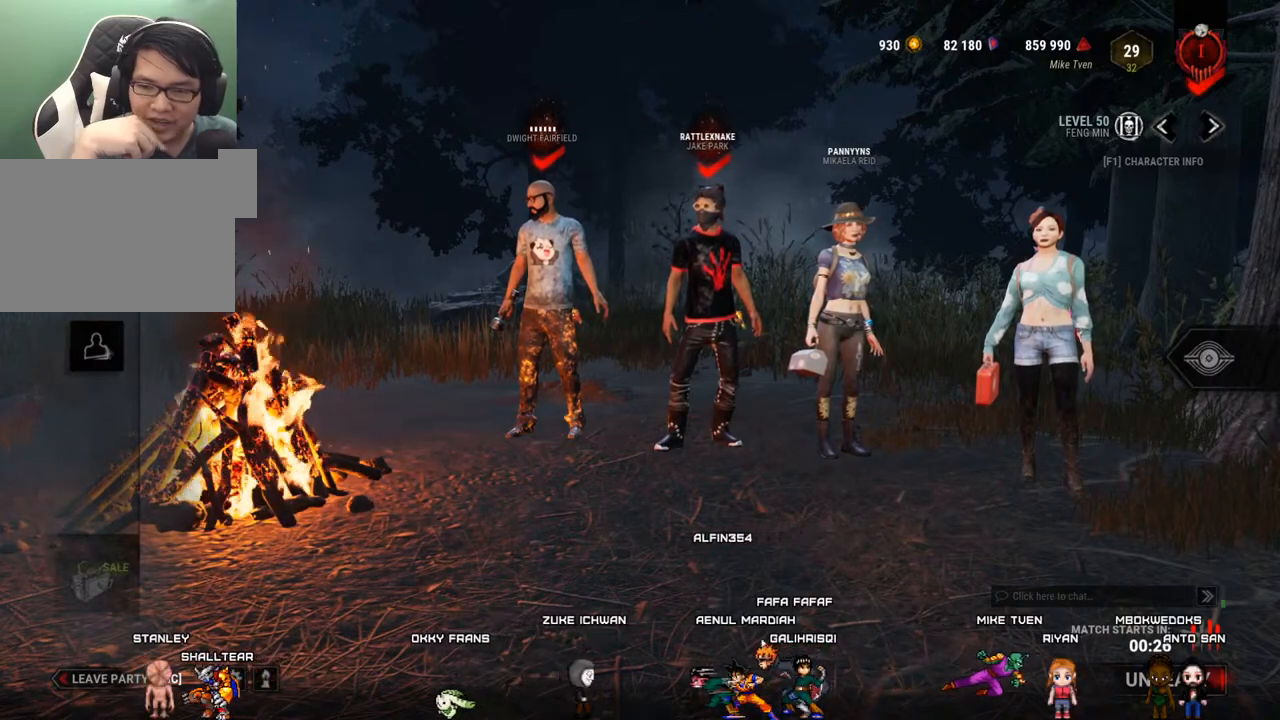
Gameplay with keyboard and mouse; each line is a JSON object with the keys and mouse buttons held at the frame after it. "events" lists presses ("down") and releases ("up") of "1", "2", "3", "4", "5", "a", "alt", "c", "caps_lock", "ctrl", "d", "e", "f", "g", "q", "r", "s", "shift", "space", "t", "tab", "v", "w", "x", "z", "mouse_left", "mouse_wheel" and "mouse_right" between this image and that frame as [ms after this image, input, new state], when the widget could be followed in between. "mouse_left", "mouse_wheel", "mouse_right" = the "left", "wheel", "right" buttons of the "mouse" list. No other keys are recorded. "wheel" means that the mouse wheel is clicked or scrolled. "mouse_move" is the direction in which the mouse moves at that frame (one of eight, or "still"), when it could be read.
{"keys": [], "mouse": [], "mouse_move": "still", "events": []}
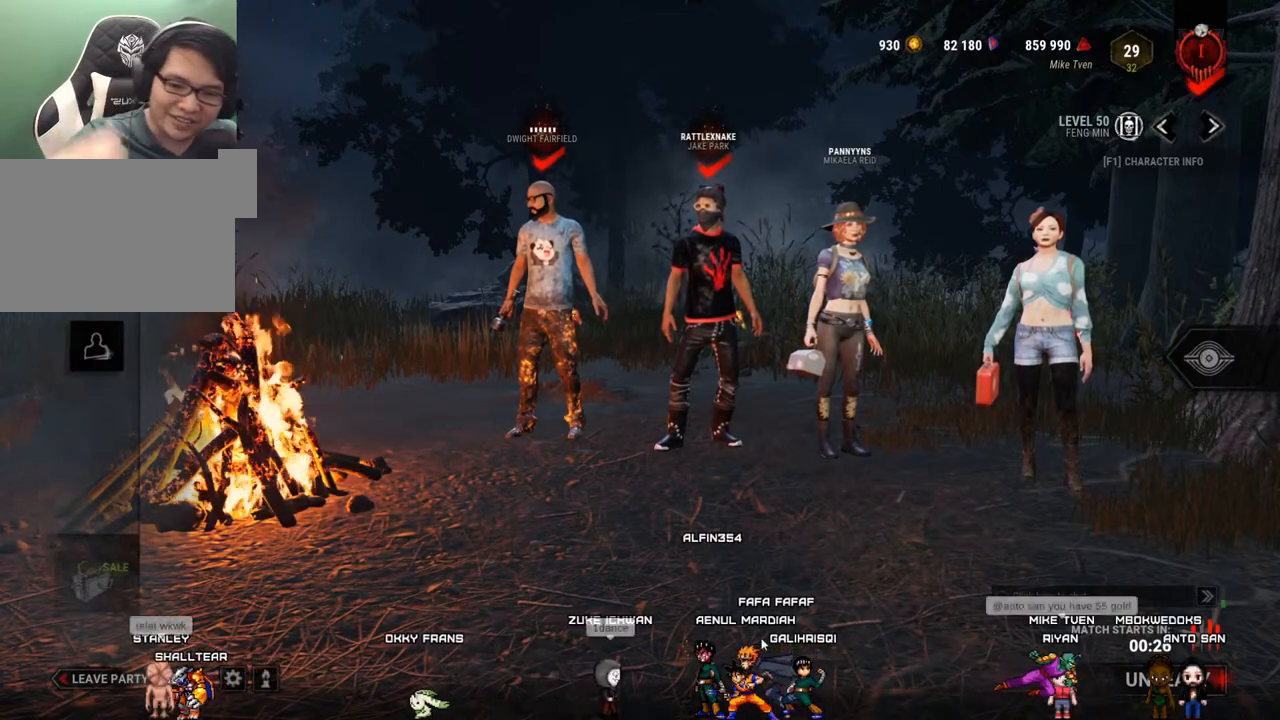
{"keys": [], "mouse": [], "mouse_move": "up-right", "events": []}
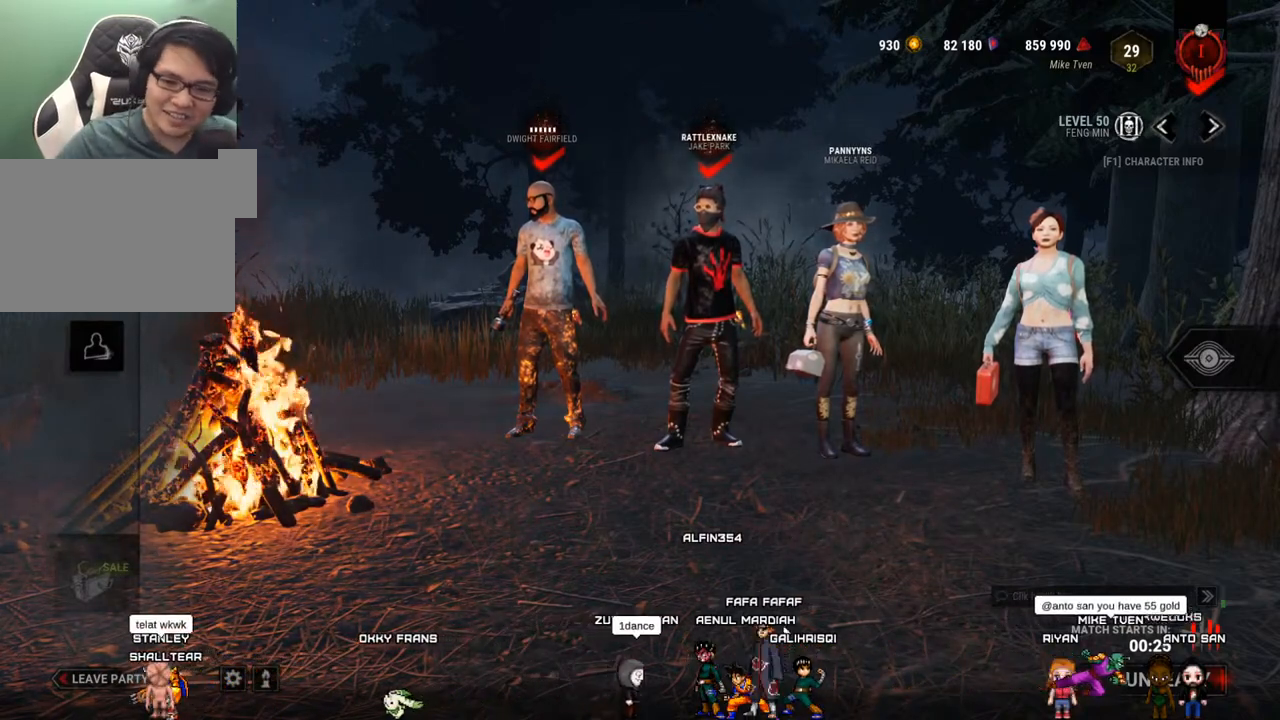
{"keys": [], "mouse": [], "mouse_move": "up-right", "events": []}
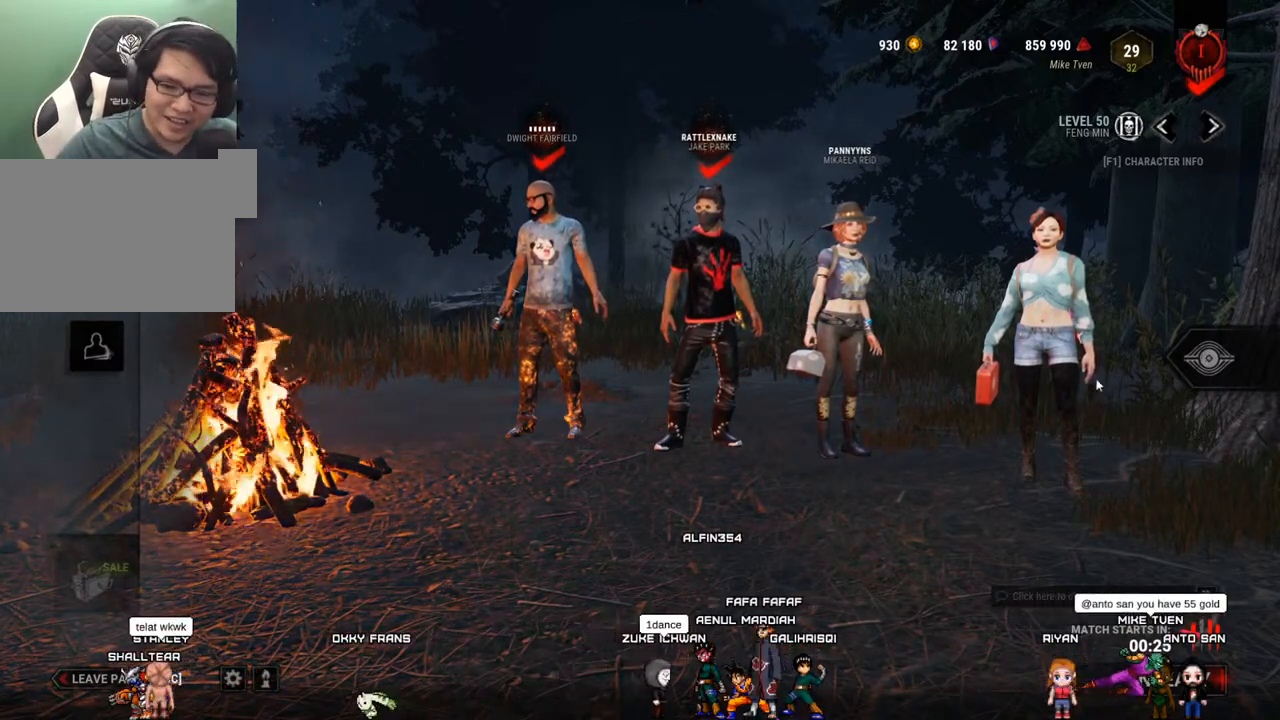
{"keys": [], "mouse": [], "mouse_move": "down-left", "events": []}
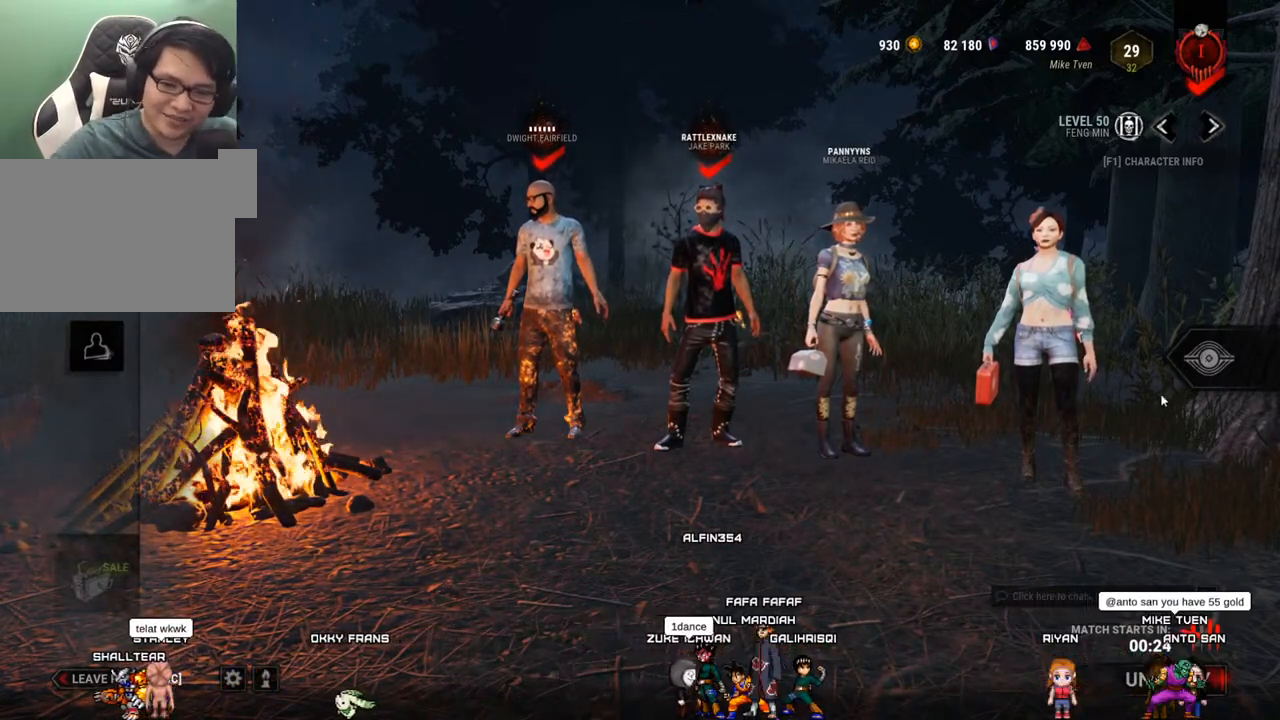
{"keys": [], "mouse": [], "mouse_move": "up", "events": []}
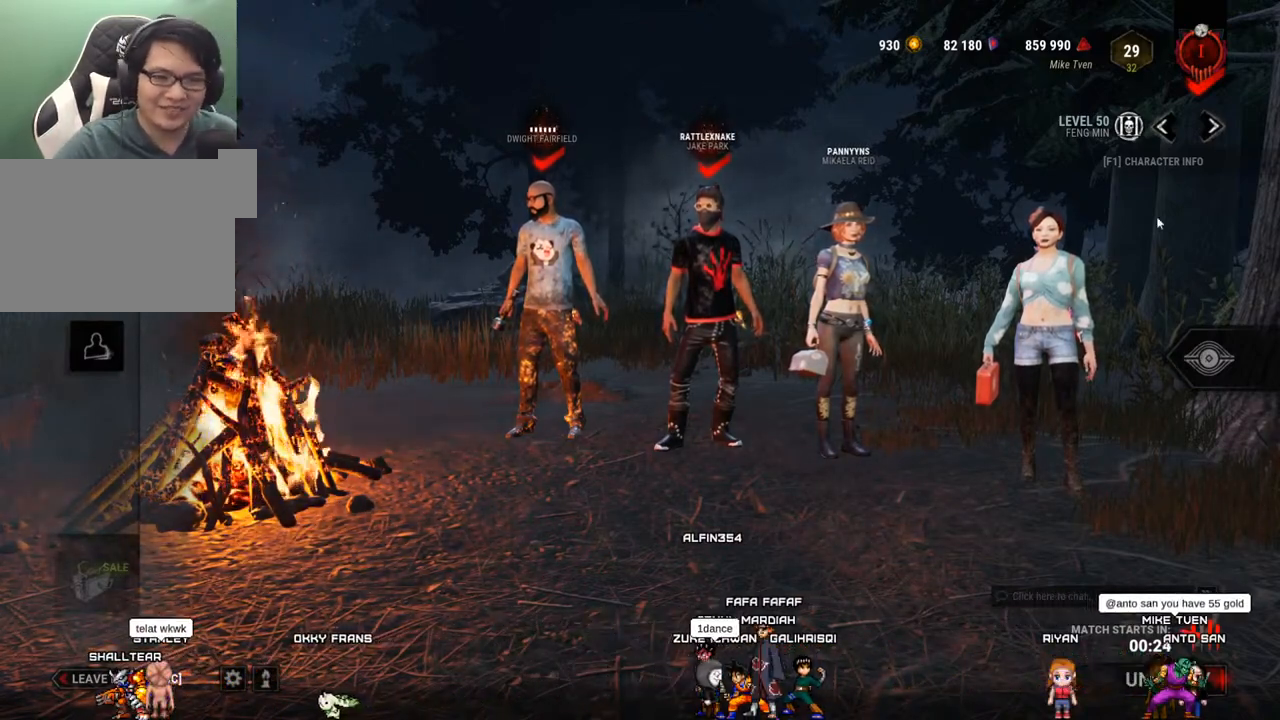
{"keys": [], "mouse": [], "mouse_move": "still", "events": []}
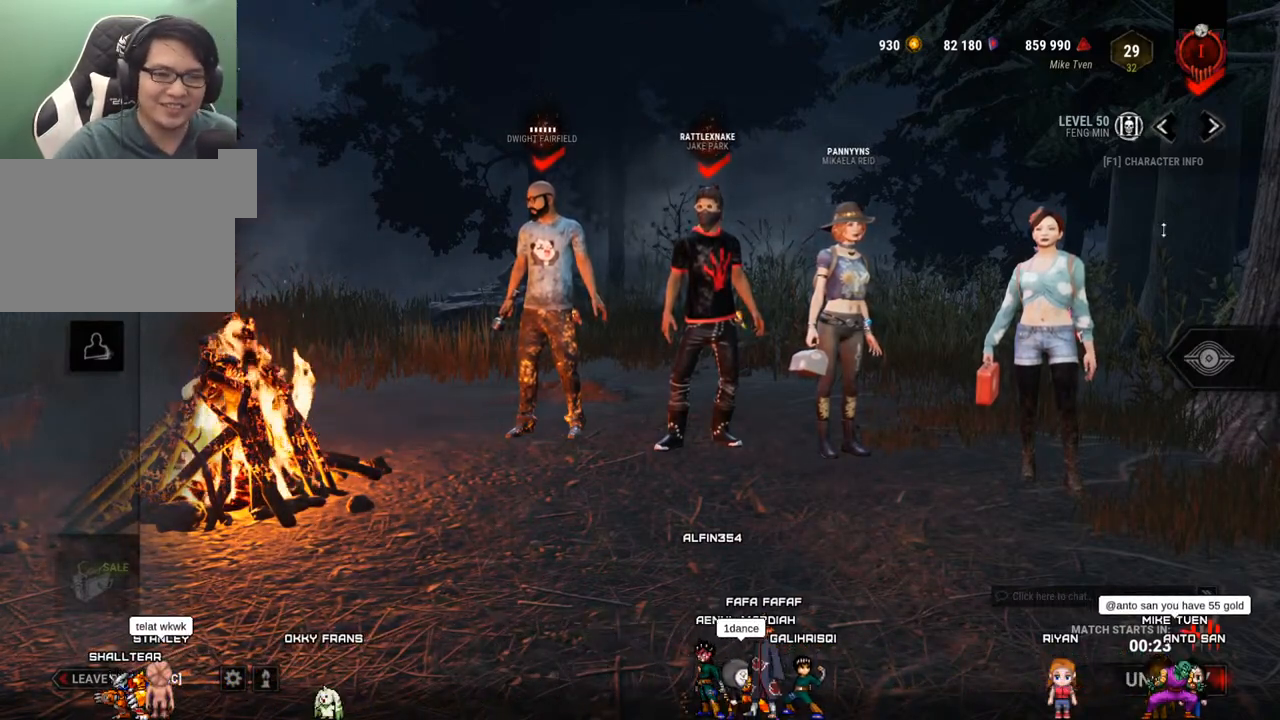
{"keys": [], "mouse": ["left"], "mouse_move": "still", "events": [[384, "mouse_left", "down"]]}
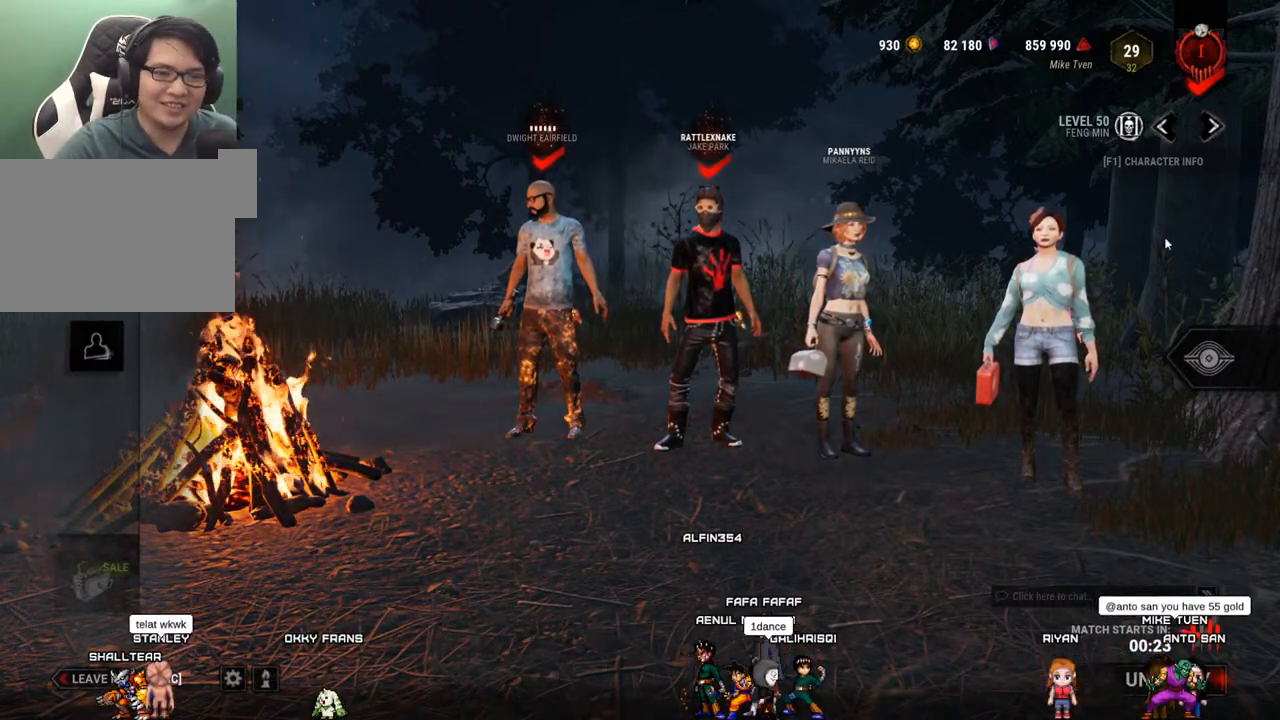
{"keys": [], "mouse": [], "mouse_move": "up-left", "events": [[34, "mouse_left", "up"]]}
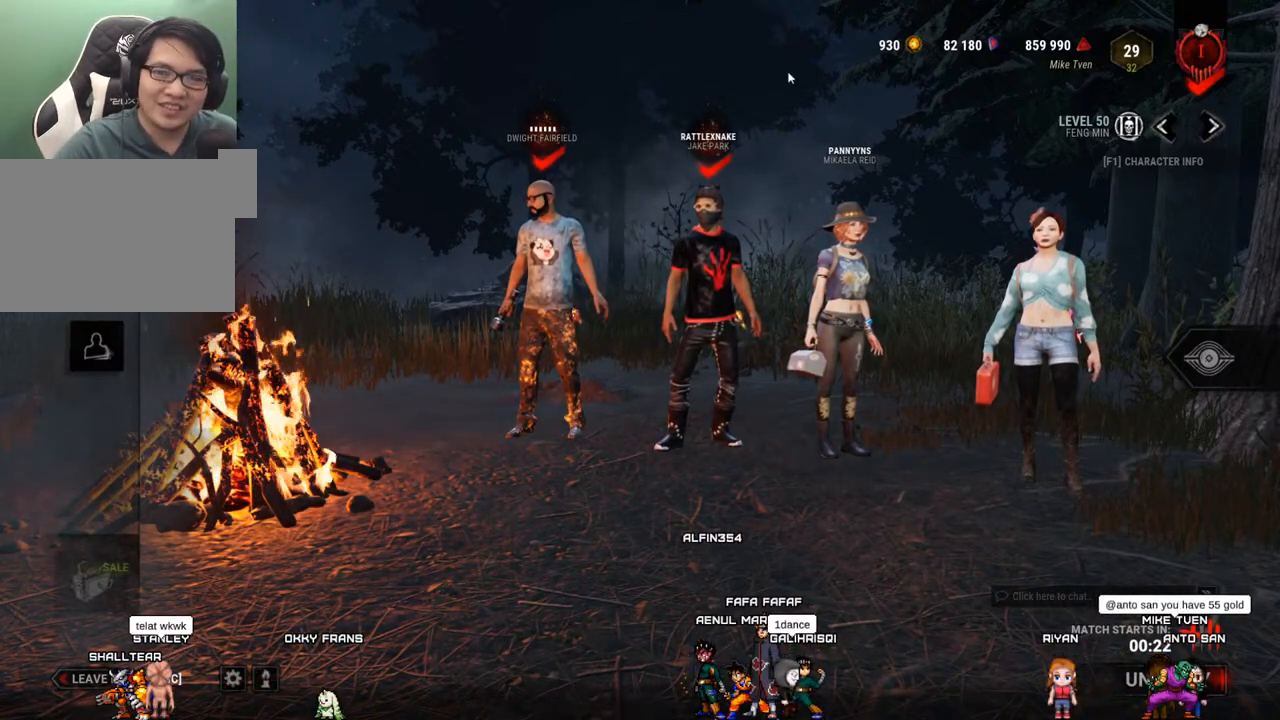
{"keys": [], "mouse": ["left"], "mouse_move": "still", "events": [[467, "mouse_left", "down"]]}
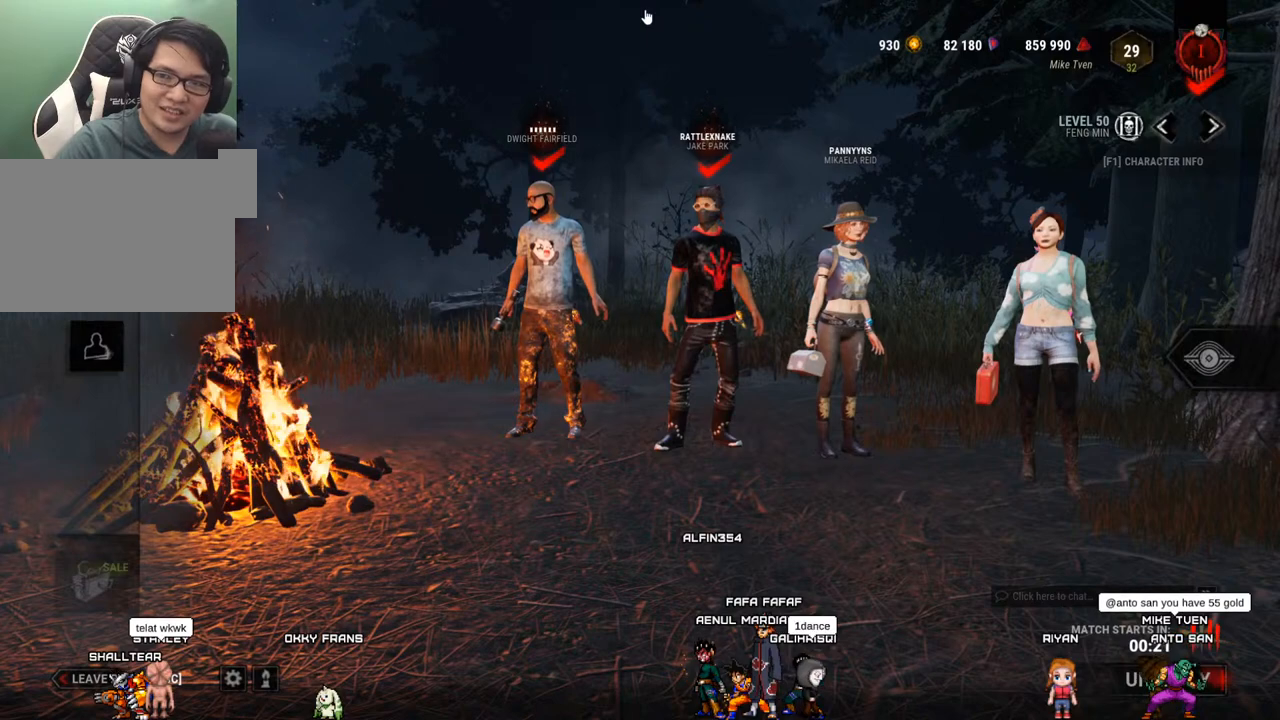
{"keys": [], "mouse": [], "mouse_move": "still", "events": [[67, "mouse_left", "up"]]}
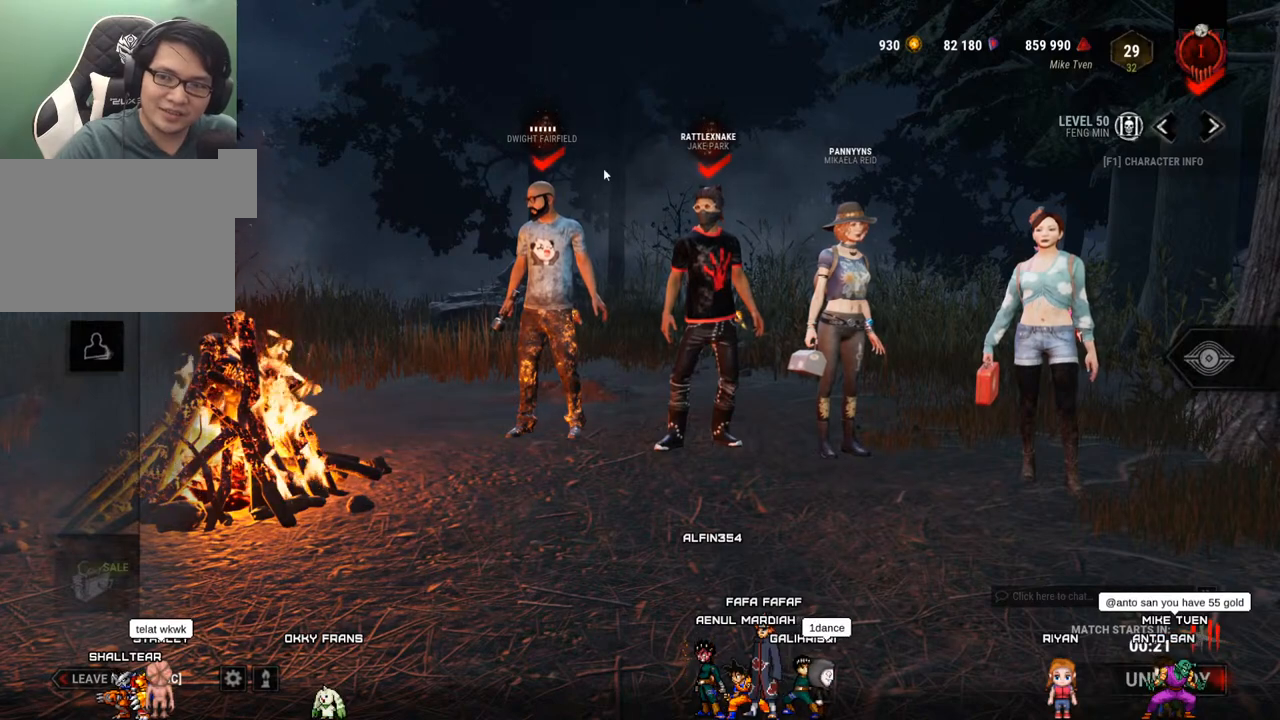
{"keys": [], "mouse": [], "mouse_move": "down-right", "events": []}
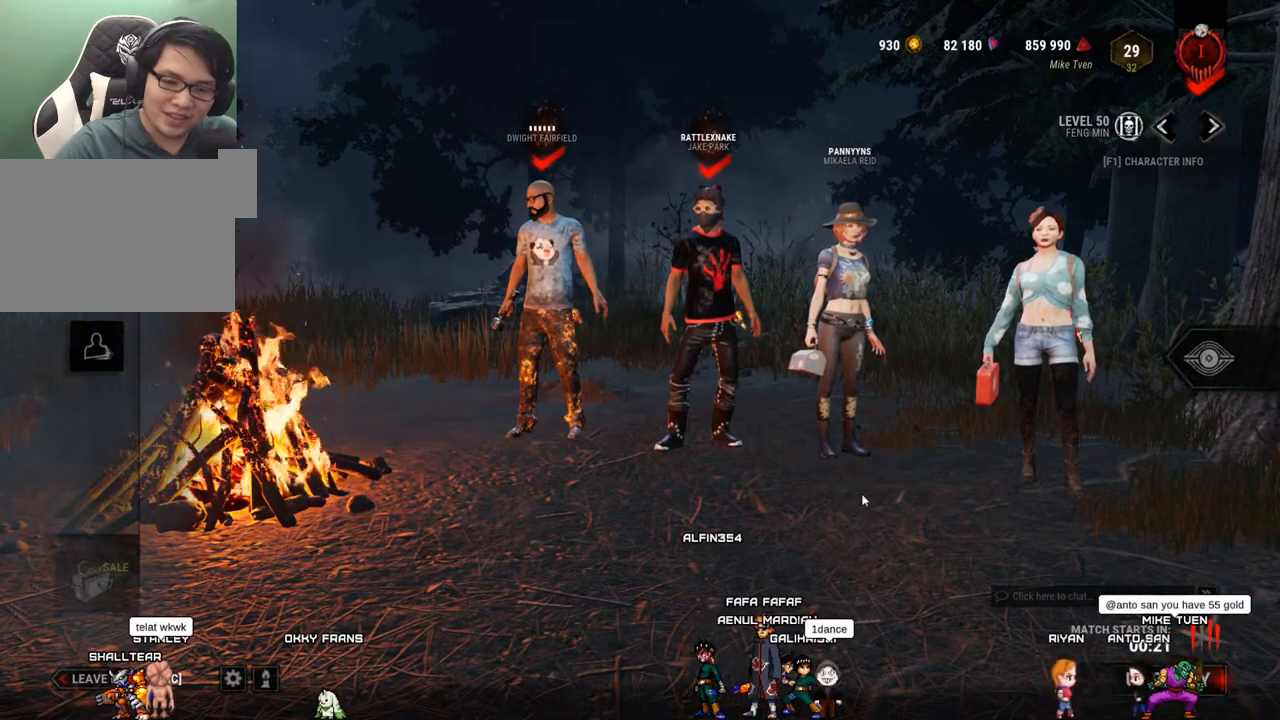
{"keys": [], "mouse": [], "mouse_move": "still", "events": []}
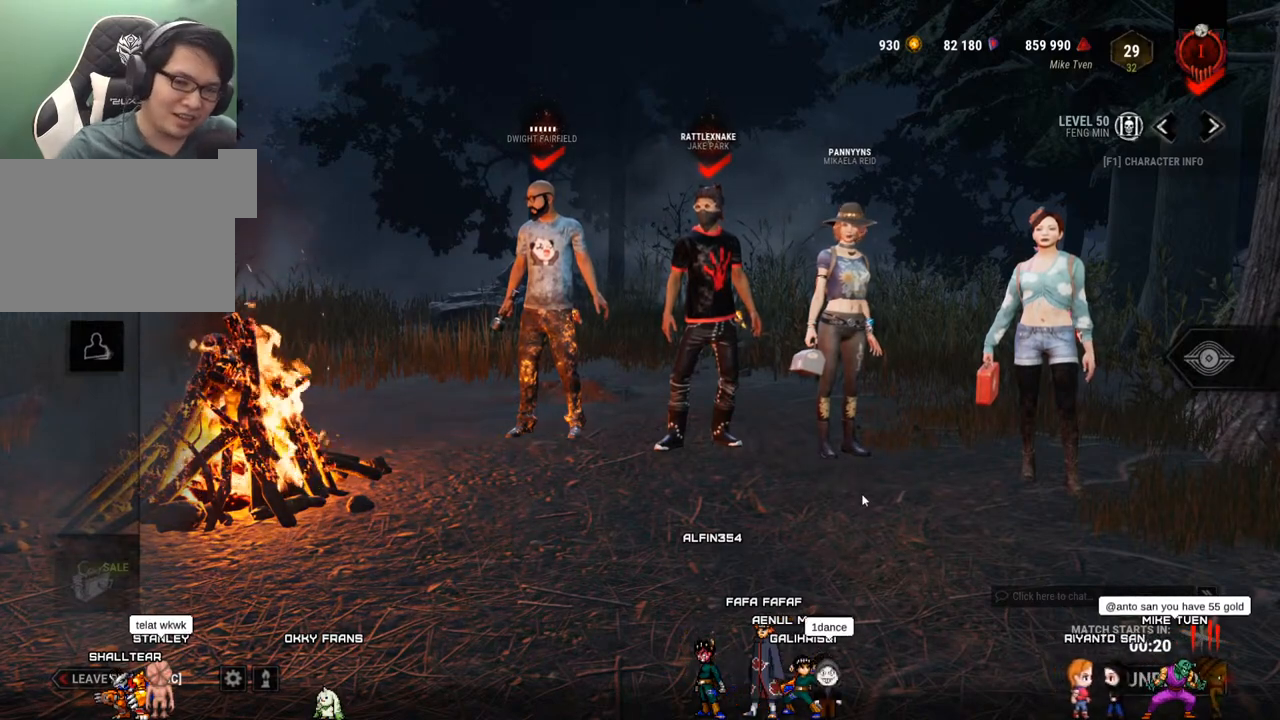
{"keys": [], "mouse": [], "mouse_move": "still", "events": []}
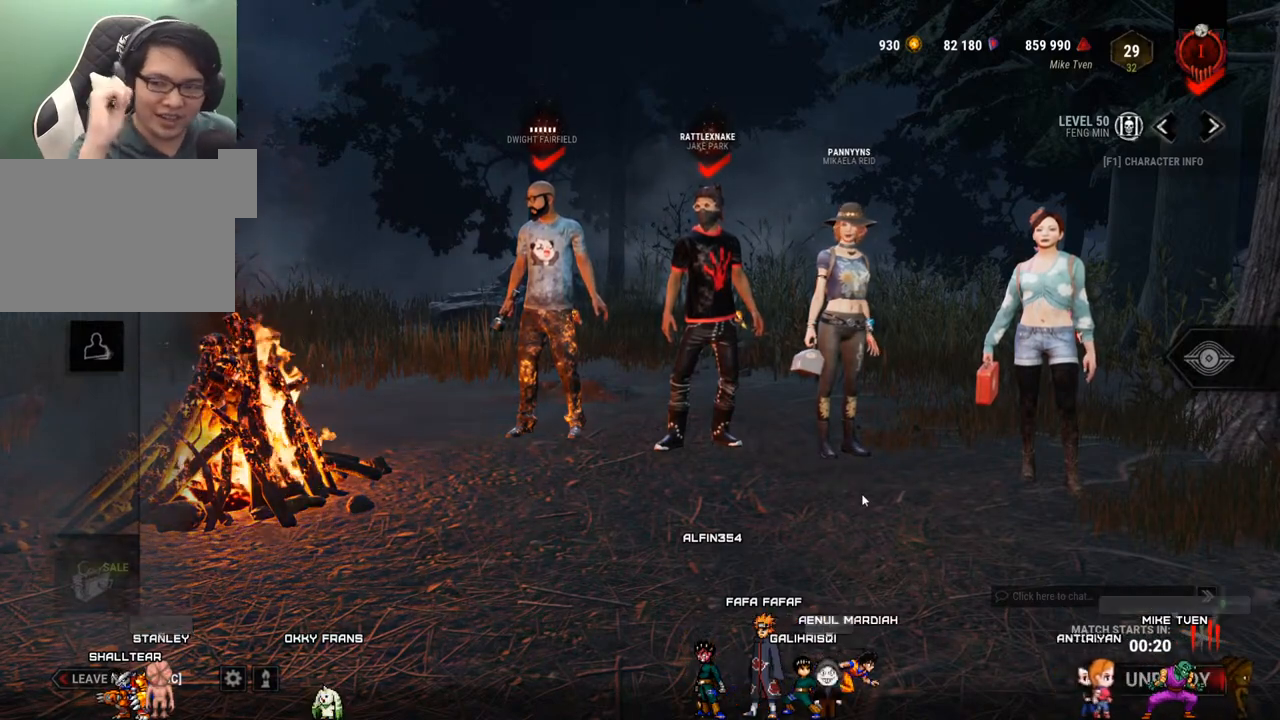
{"keys": [], "mouse": [], "mouse_move": "up-right", "events": []}
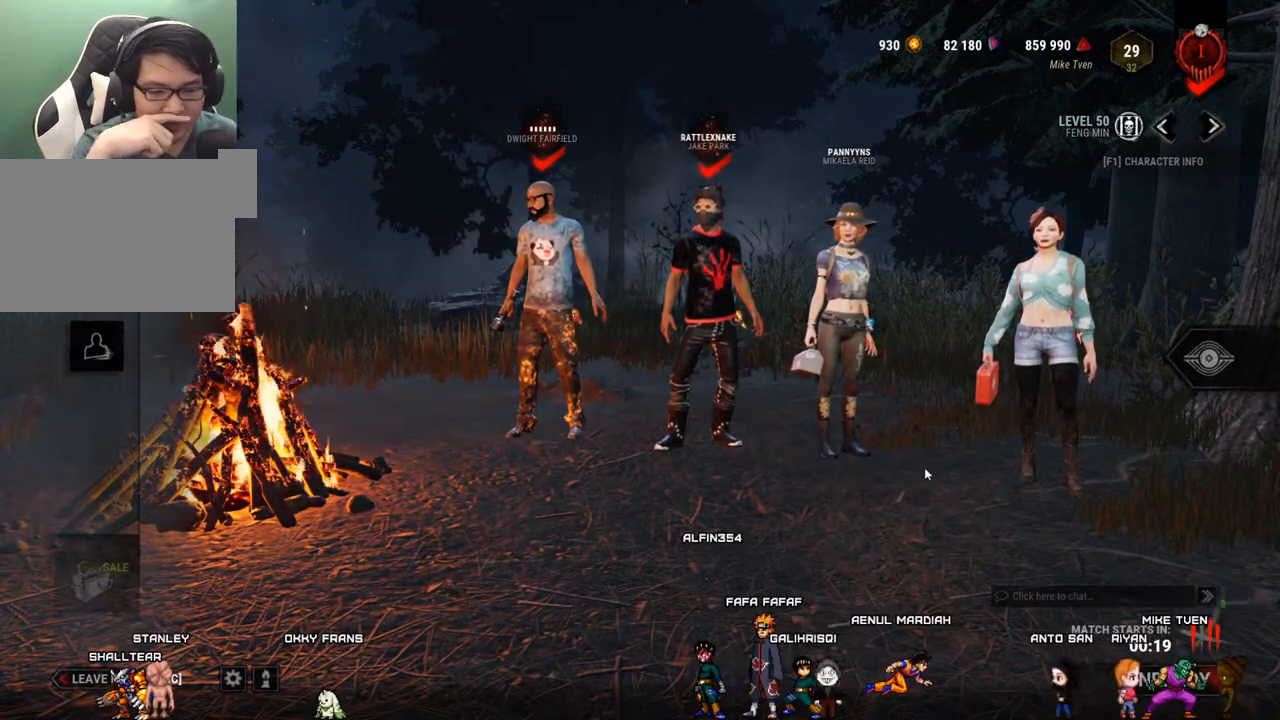
{"keys": [], "mouse": [], "mouse_move": "still", "events": []}
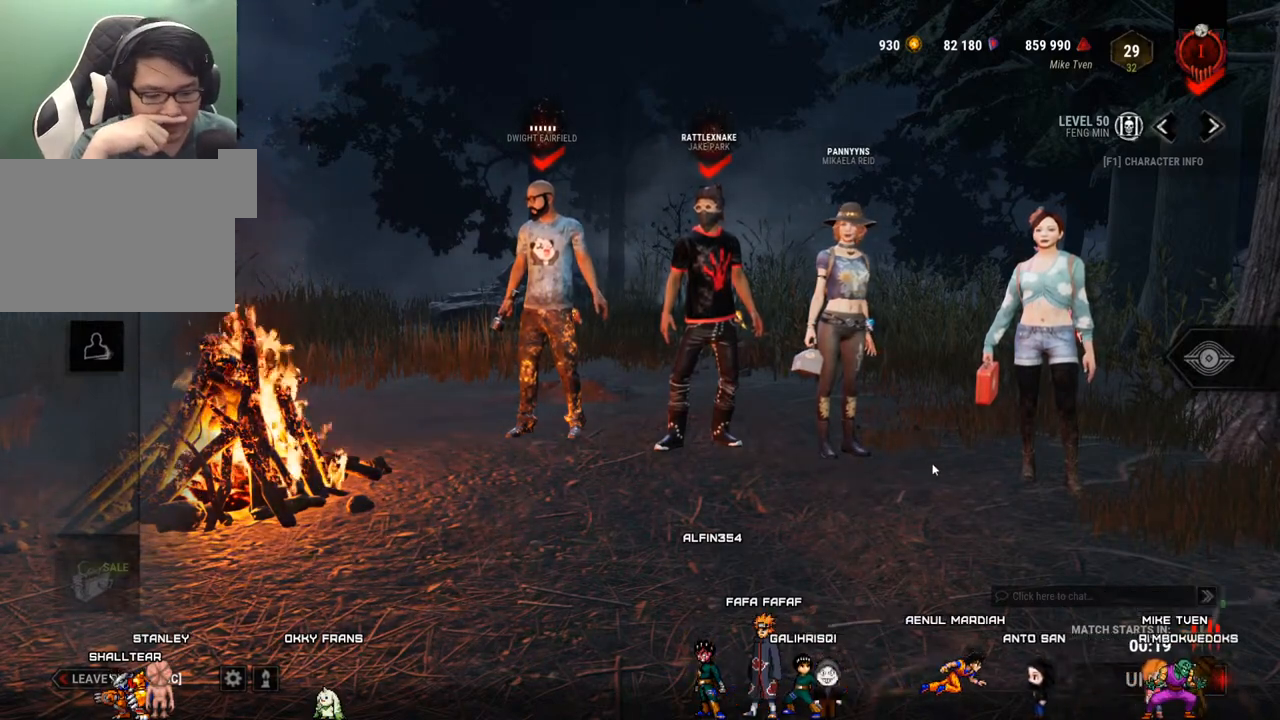
{"keys": [], "mouse": [], "mouse_move": "still", "events": []}
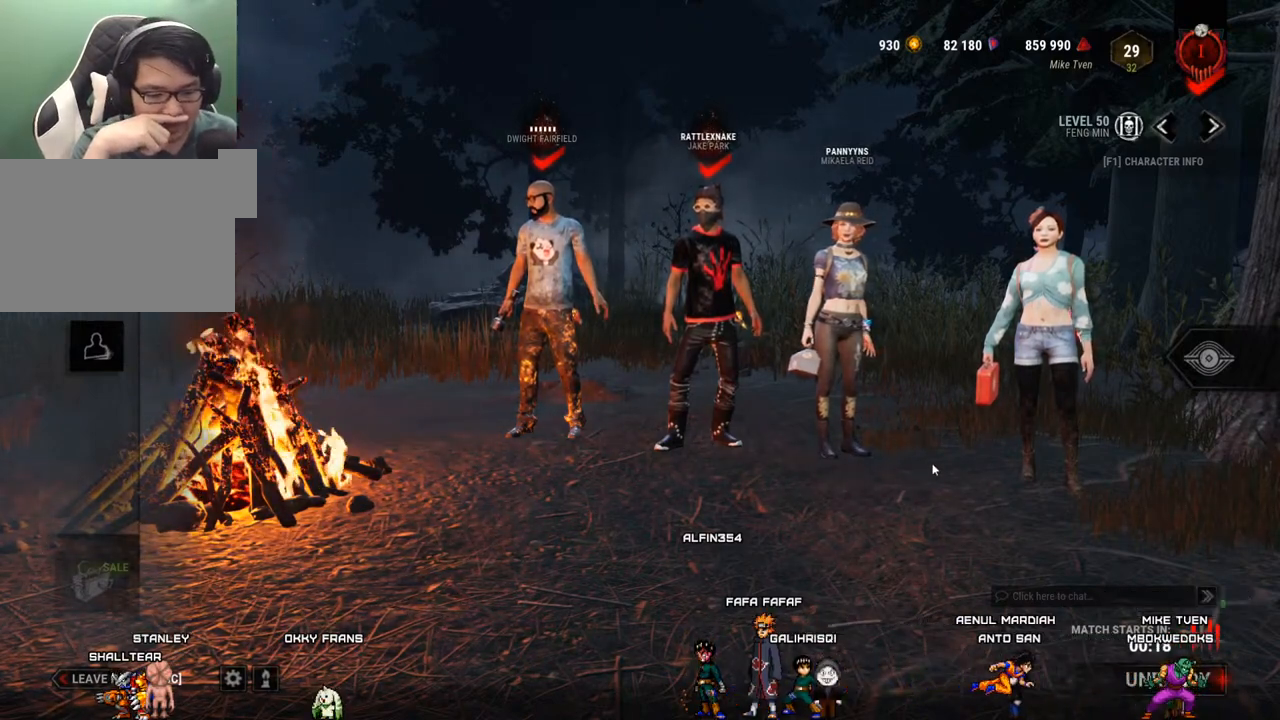
{"keys": [], "mouse": [], "mouse_move": "still", "events": []}
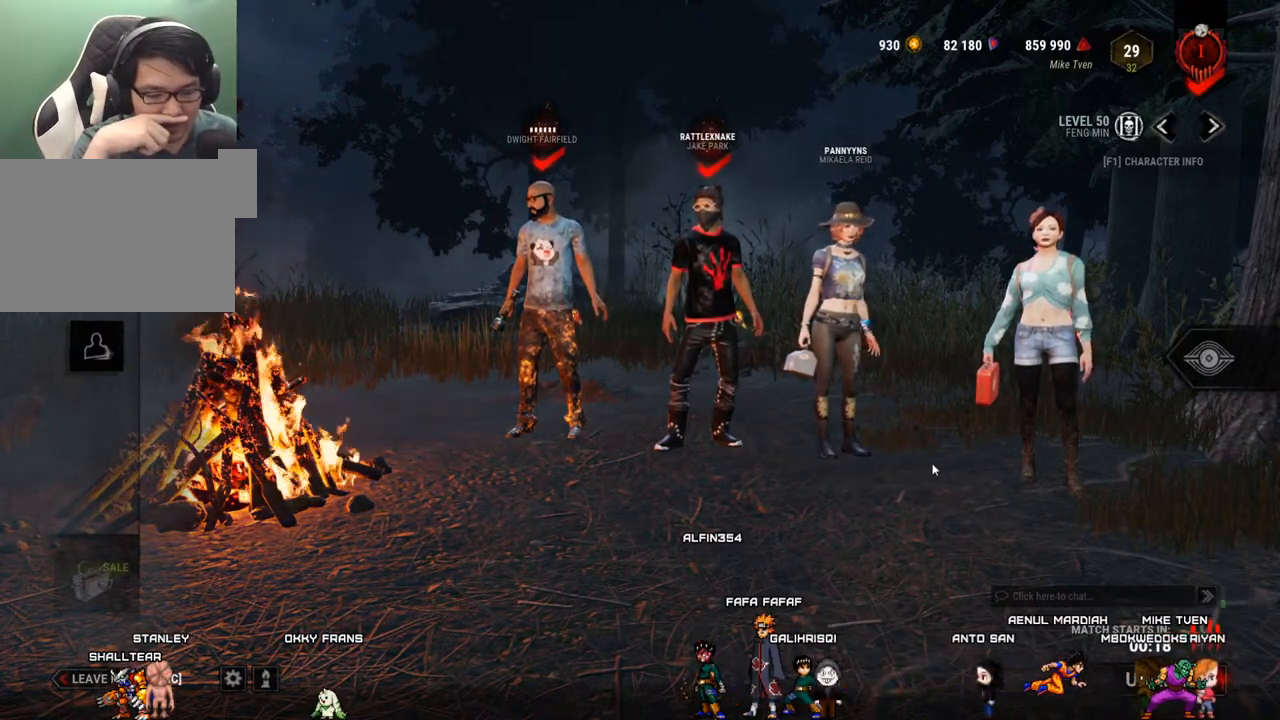
{"keys": [], "mouse": [], "mouse_move": "still", "events": []}
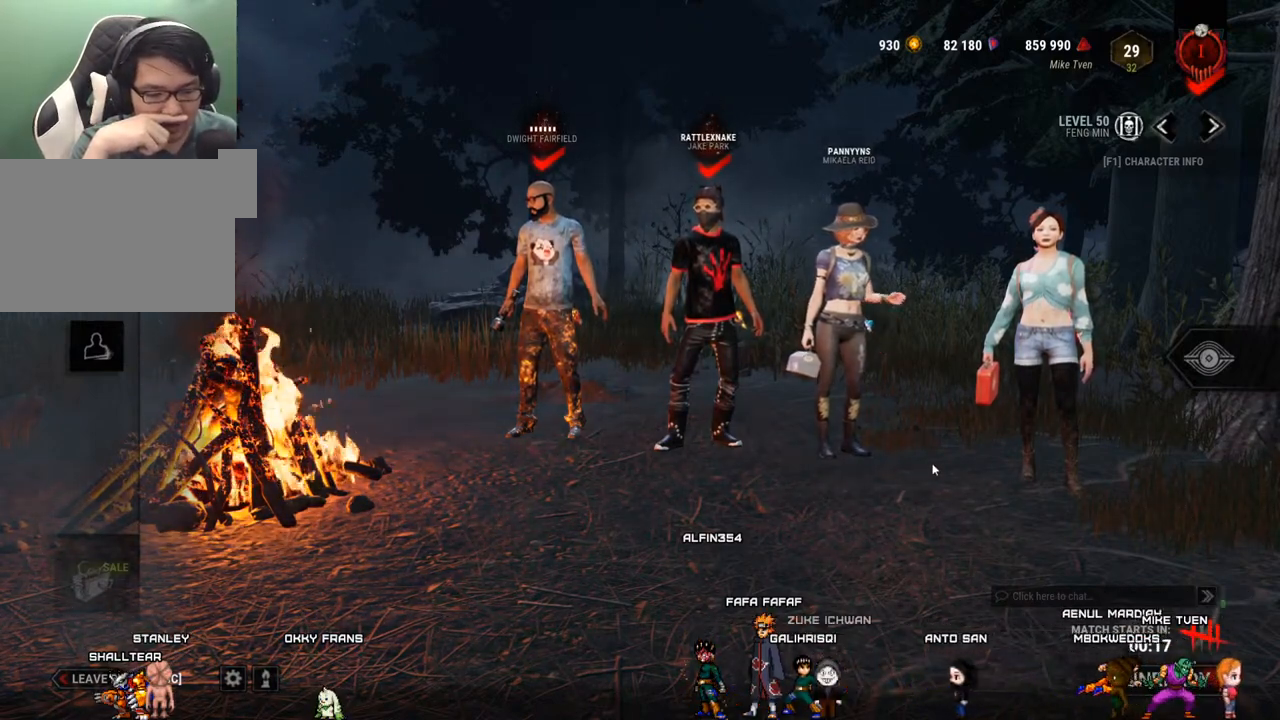
{"keys": [], "mouse": [], "mouse_move": "still", "events": []}
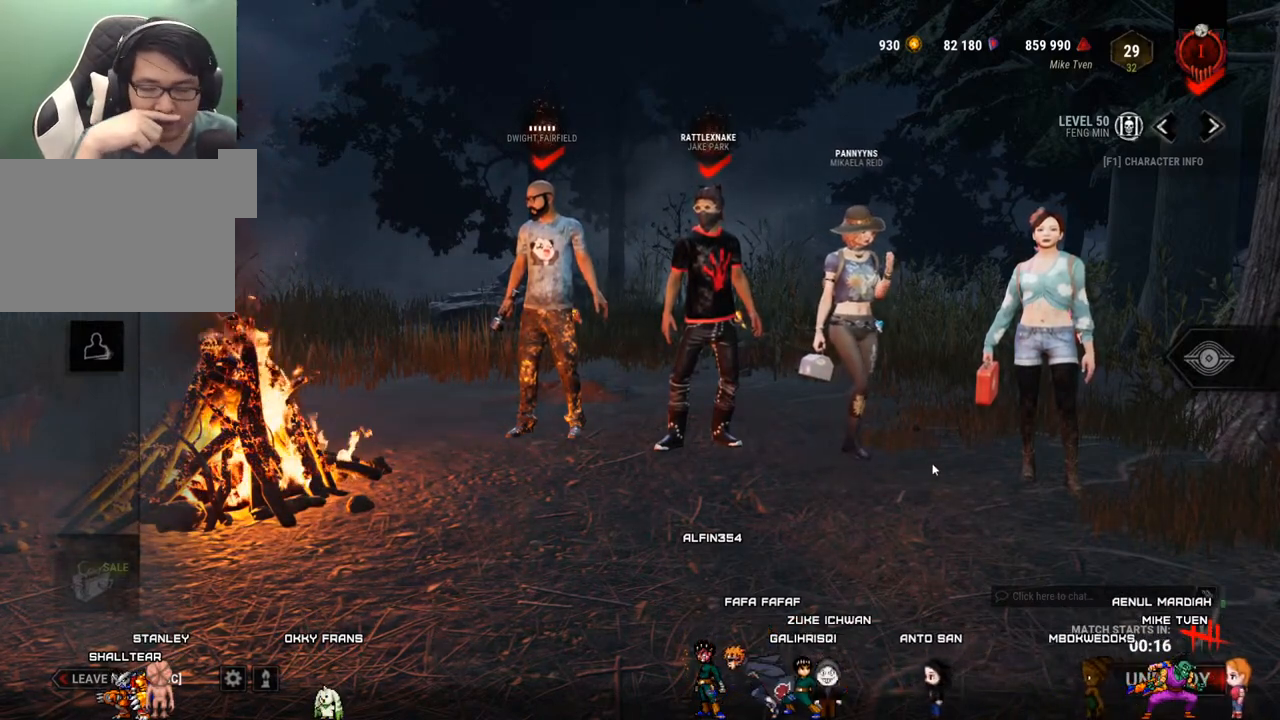
{"keys": [], "mouse": [], "mouse_move": "still", "events": []}
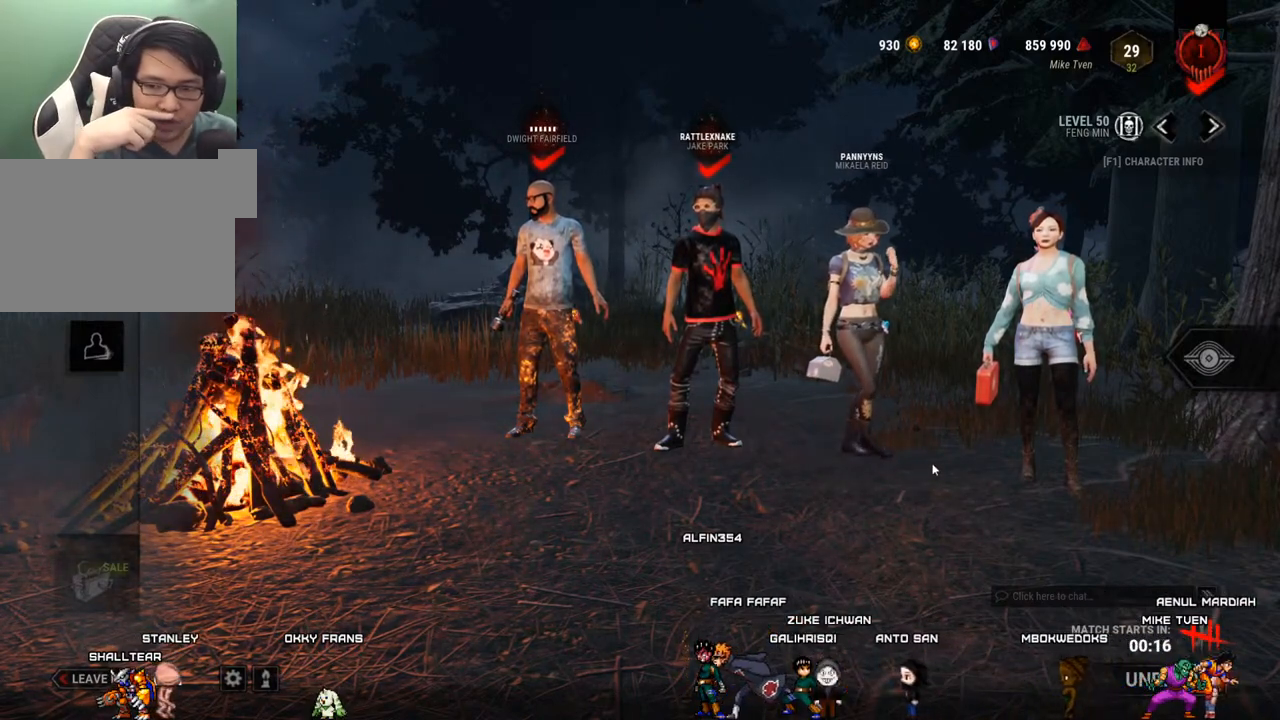
{"keys": [], "mouse": [], "mouse_move": "still", "events": []}
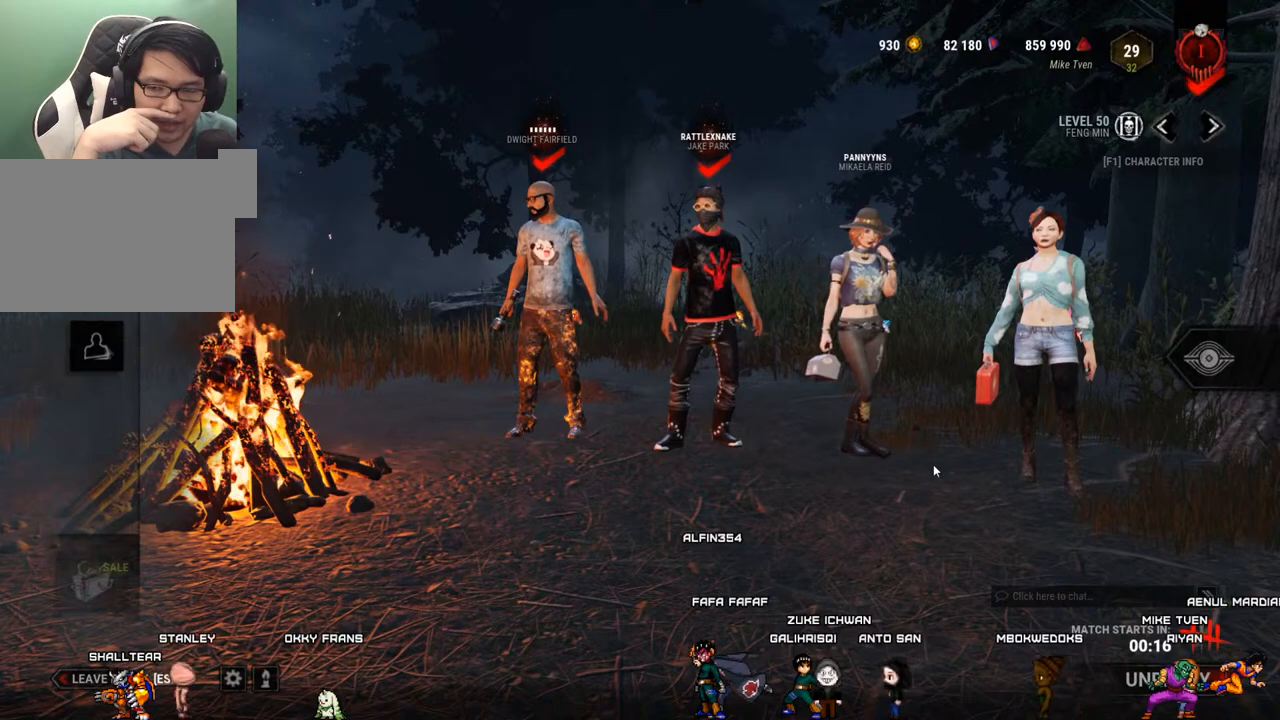
{"keys": [], "mouse": [], "mouse_move": "still", "events": []}
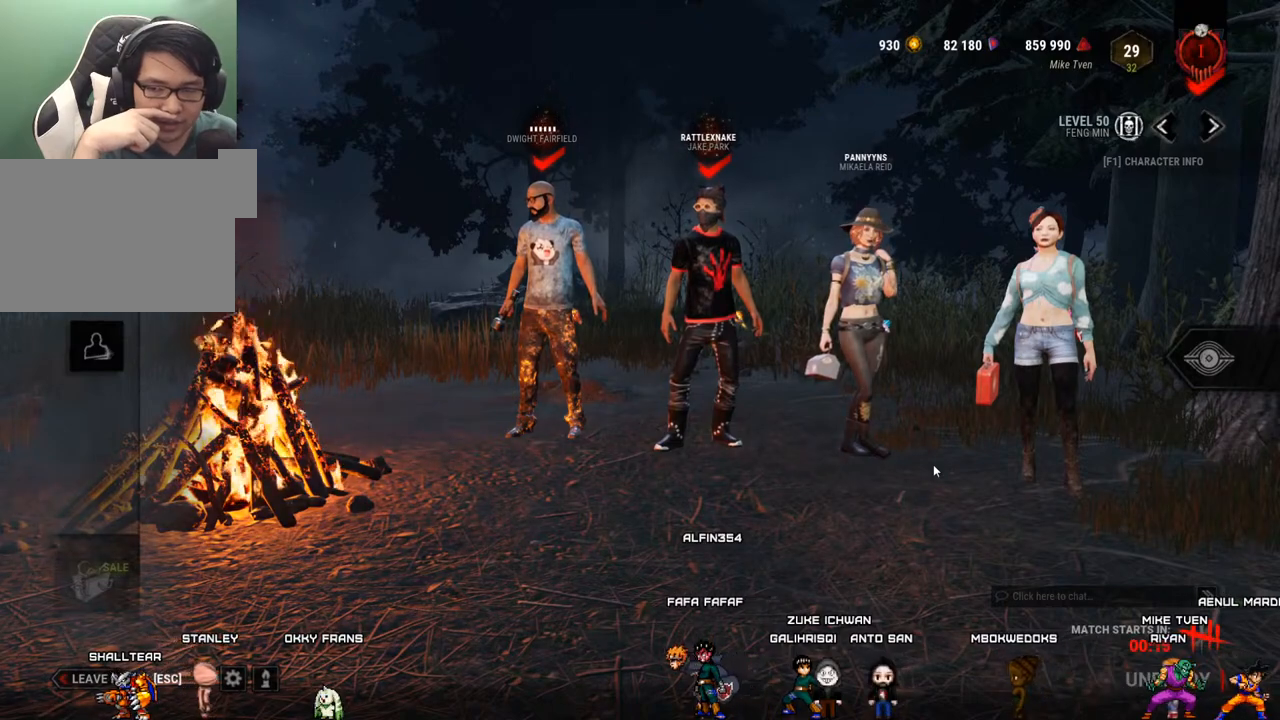
{"keys": [], "mouse": [], "mouse_move": "still", "events": []}
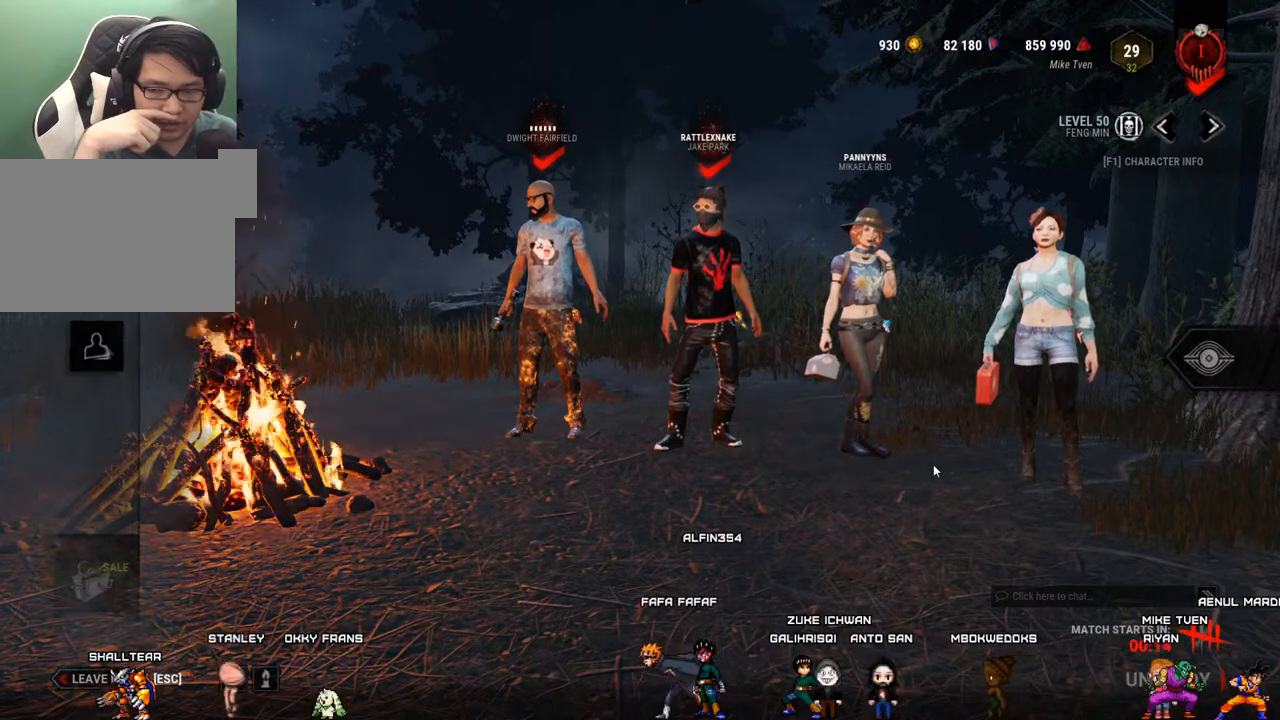
{"keys": [], "mouse": [], "mouse_move": "still", "events": []}
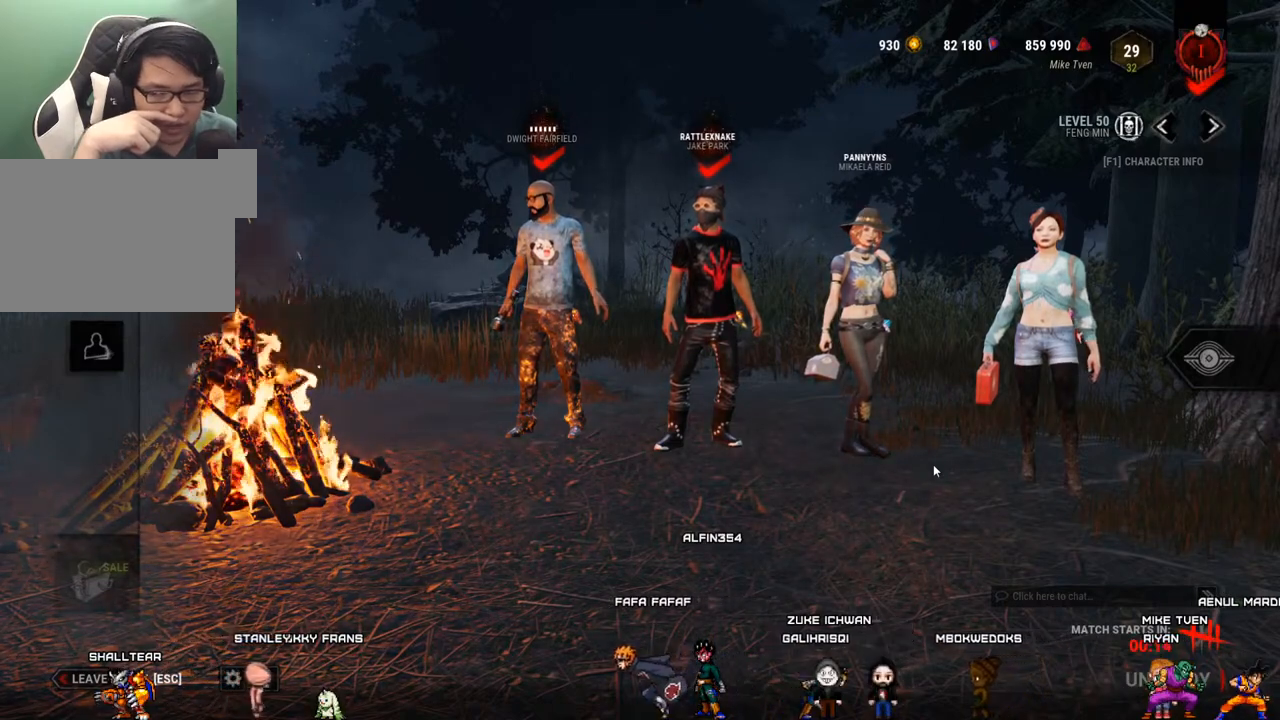
{"keys": [], "mouse": [], "mouse_move": "left", "events": []}
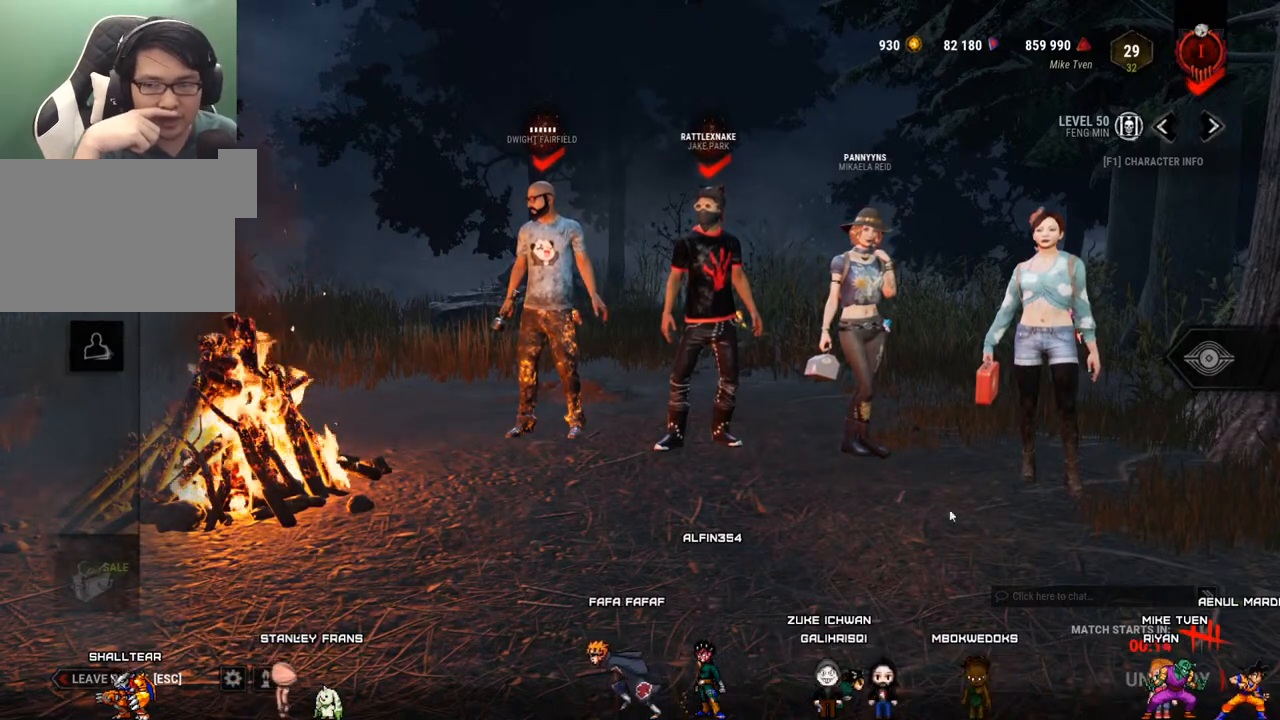
{"keys": [], "mouse": [], "events": []}